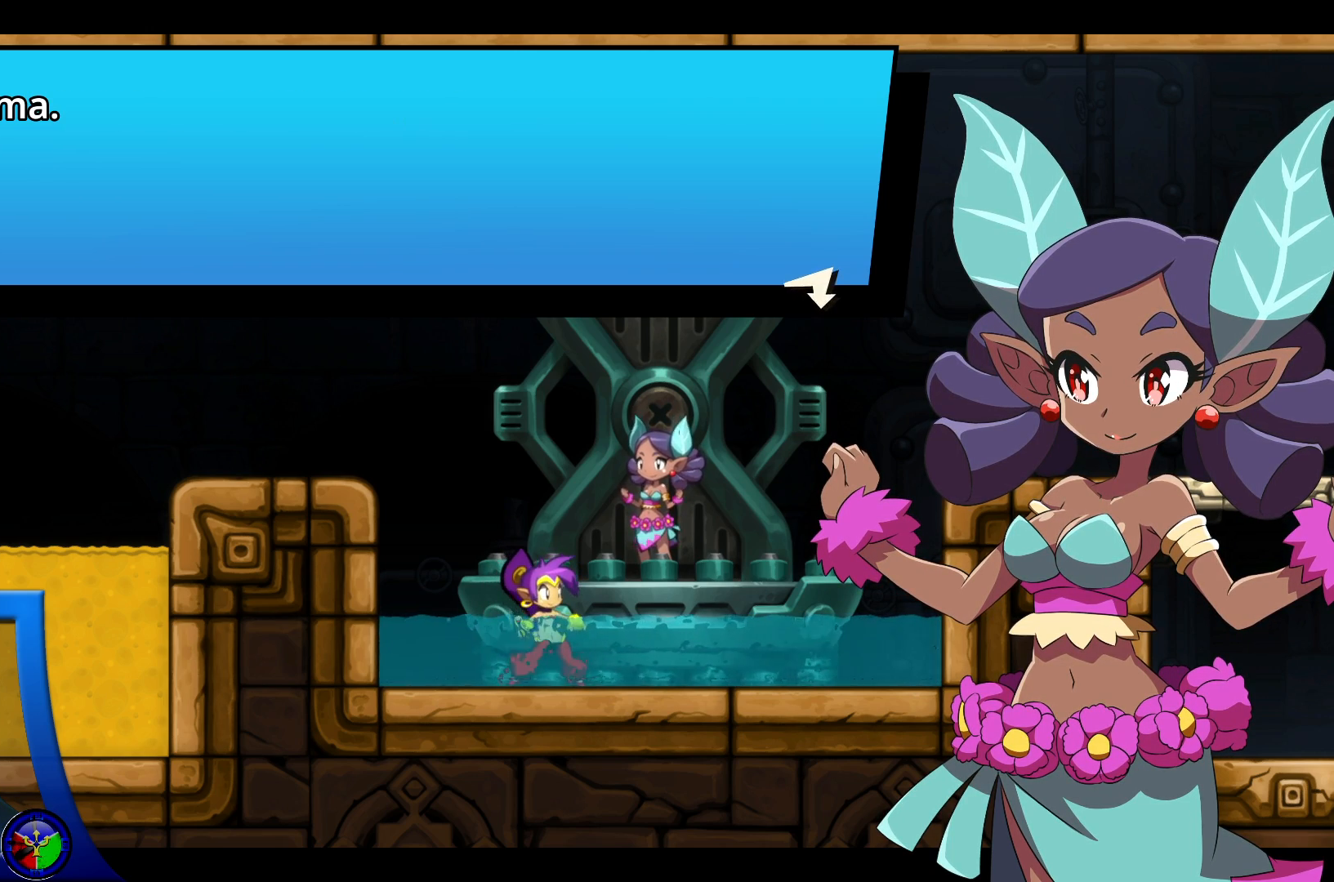
Gameplay with a controller (Xbox layout); each line is a JSON object with the inputs held at the frame after it. "events" lists button and stick changes between this image and that frame as [ms after this image, input, new state], when the widget could be followed in between. Not read: HOME L3 R3.
{"buttons": [], "left_stick": "center", "right_stick": "center", "events": [[117, "A", "up"]]}
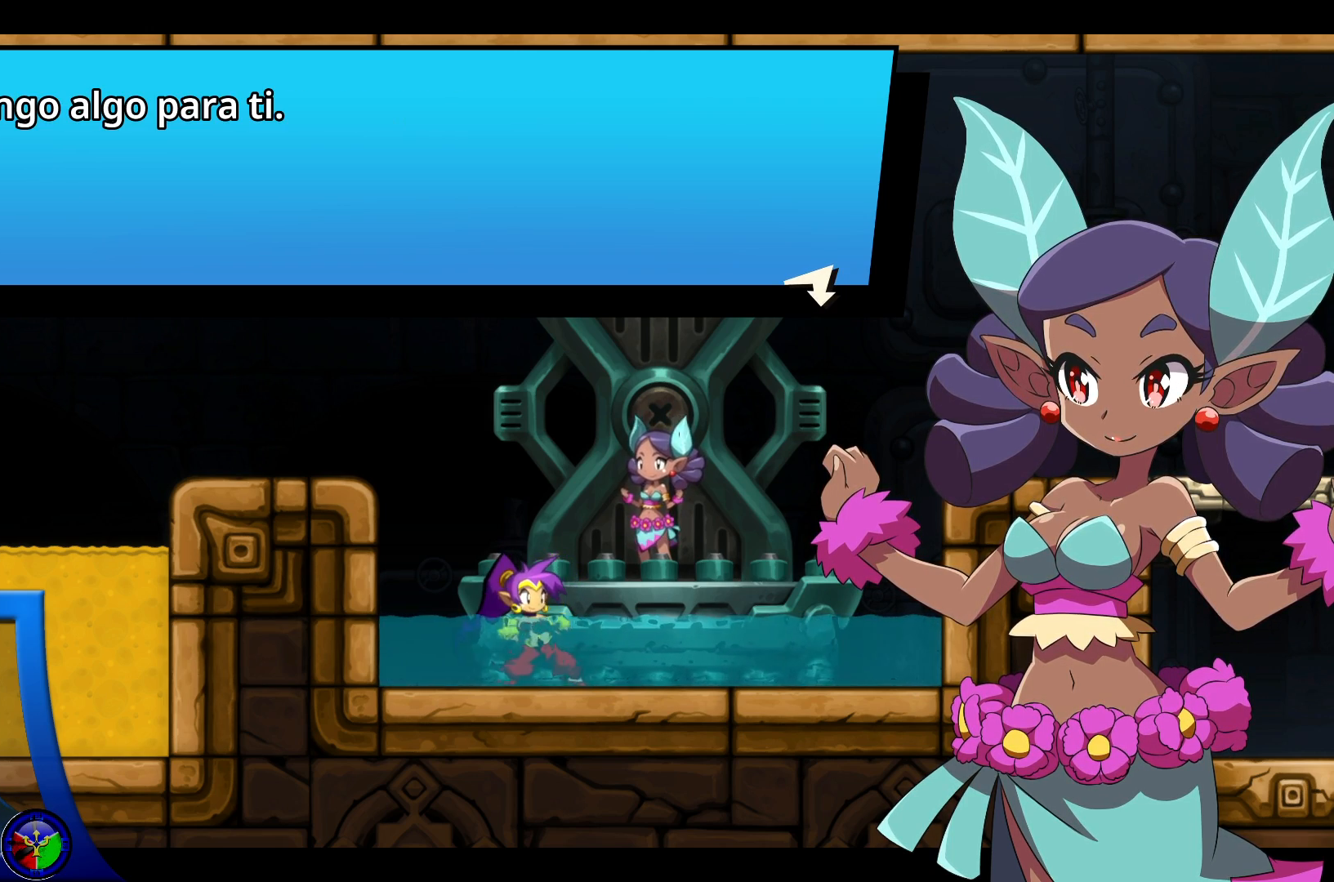
{"buttons": [], "left_stick": "center", "right_stick": "center", "events": [[267, "A", "down"], [400, "A", "up"]]}
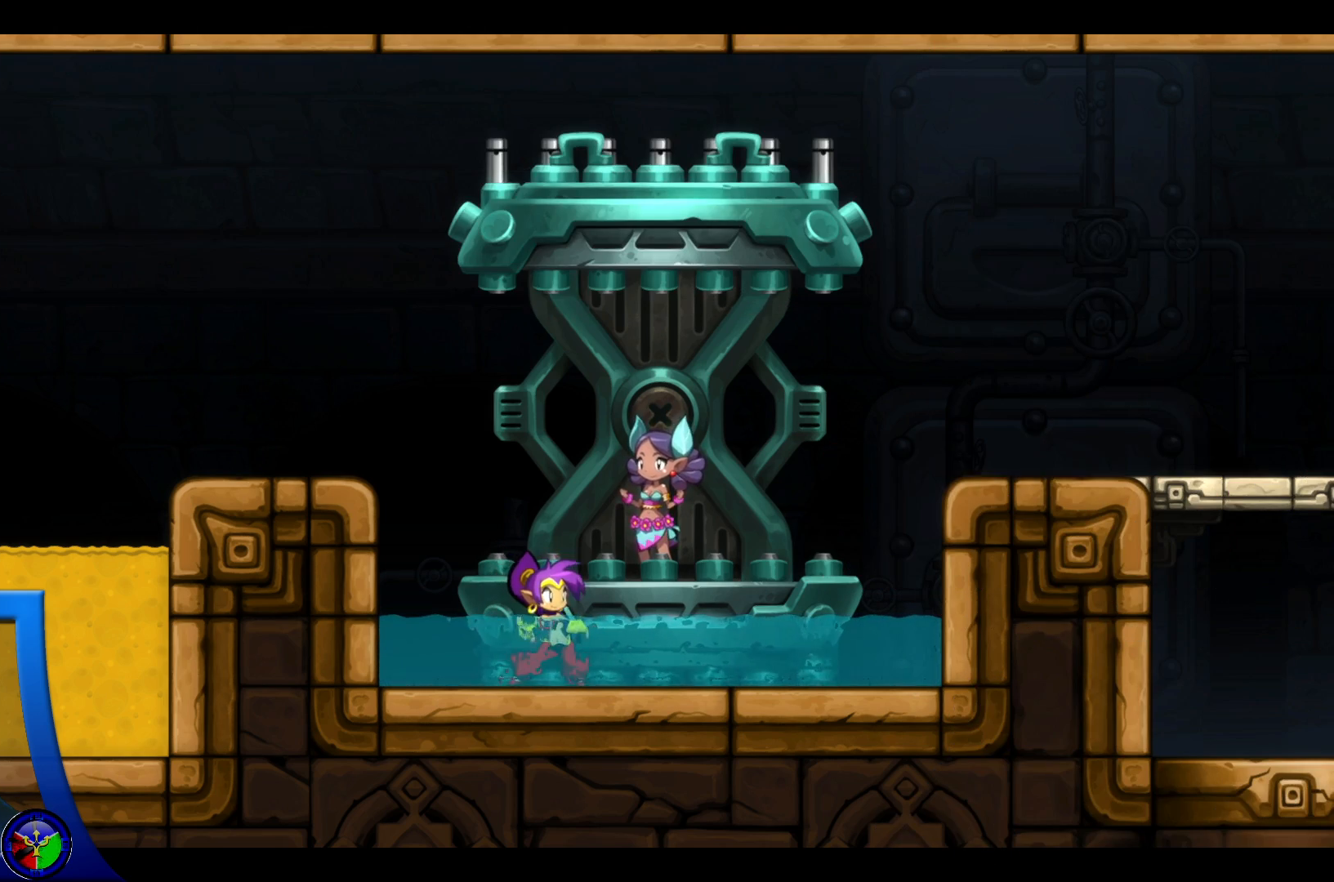
{"buttons": [], "left_stick": "center", "right_stick": "center", "events": []}
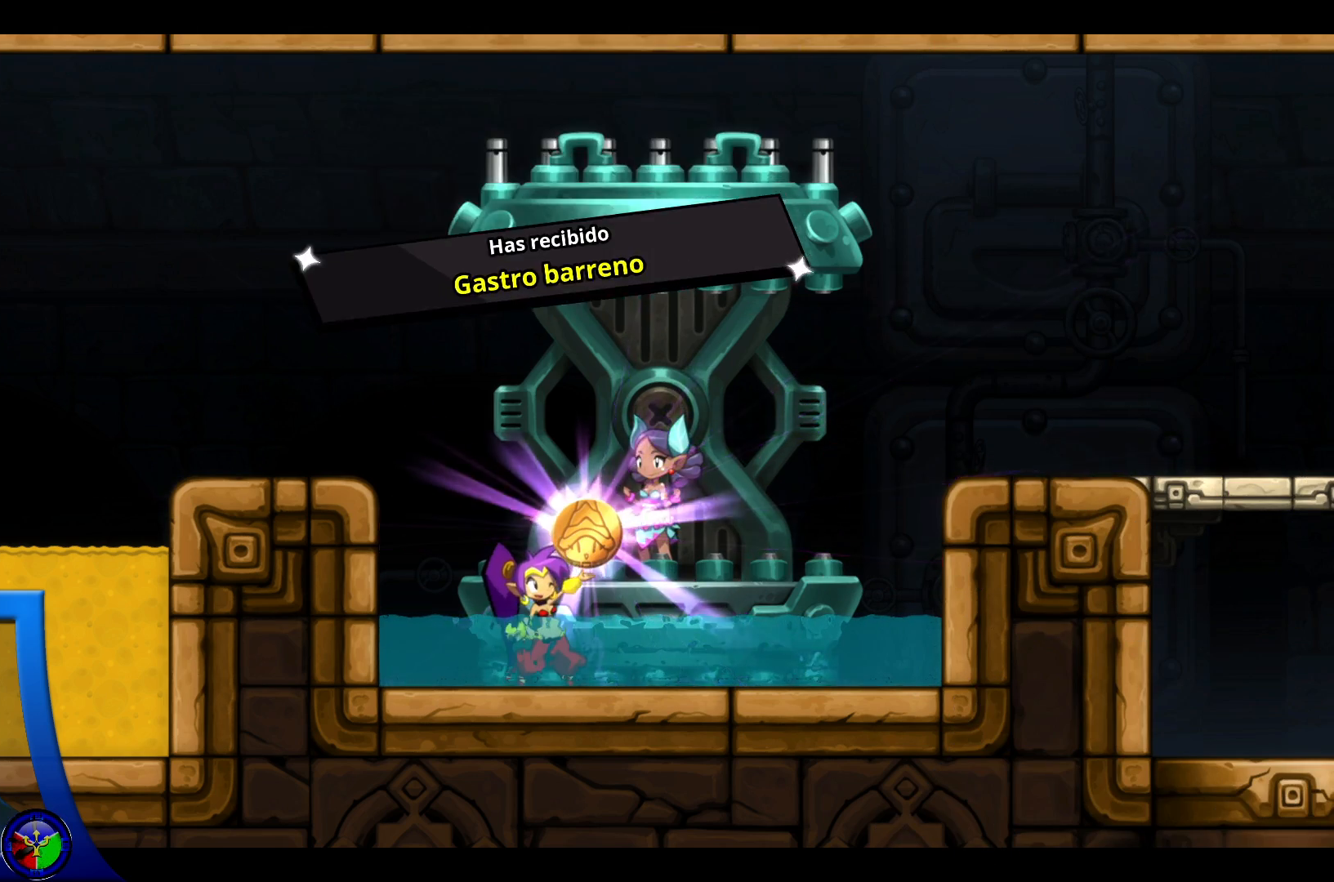
{"buttons": [], "left_stick": "center", "right_stick": "center", "events": []}
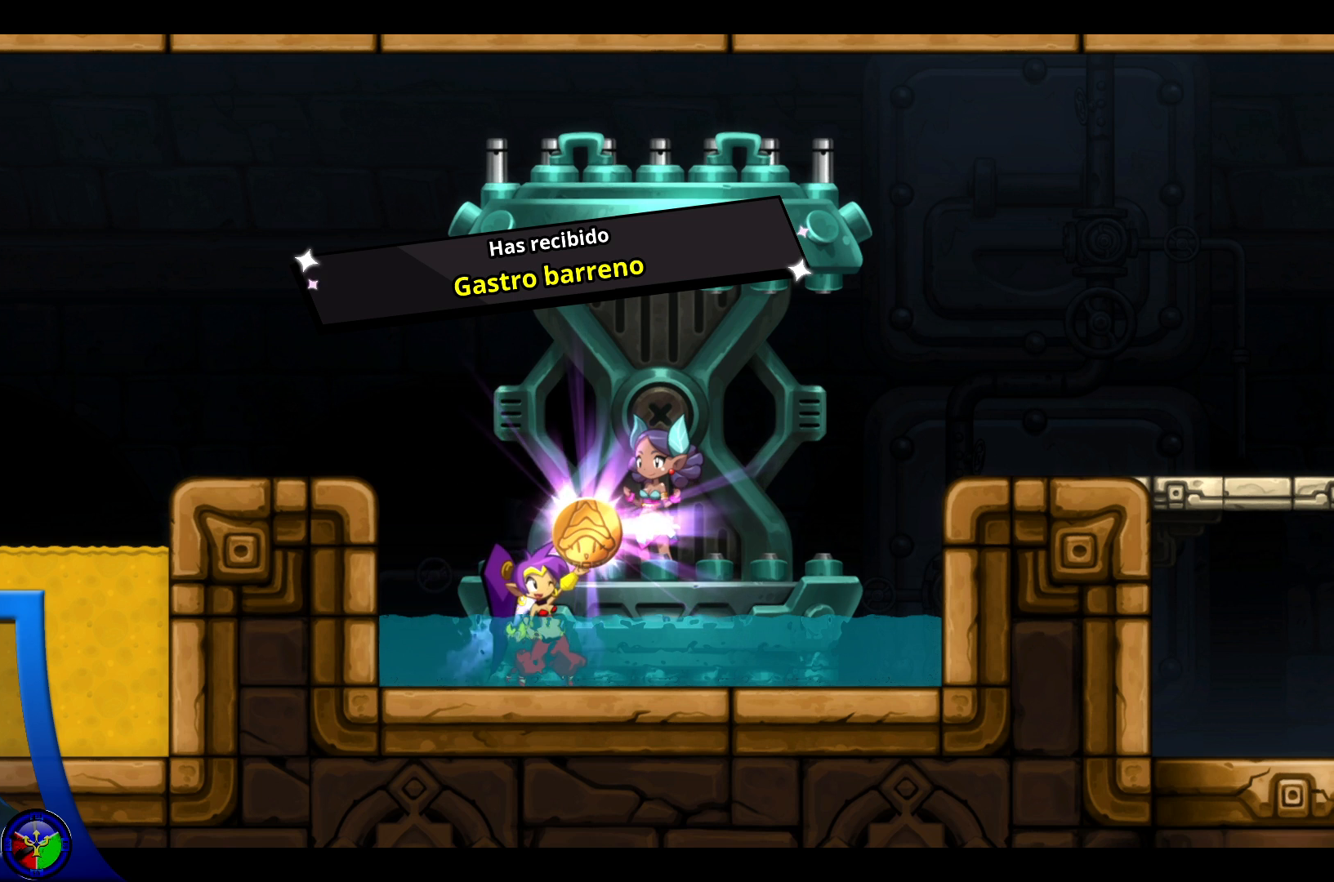
{"buttons": [], "left_stick": "center", "right_stick": "center", "events": []}
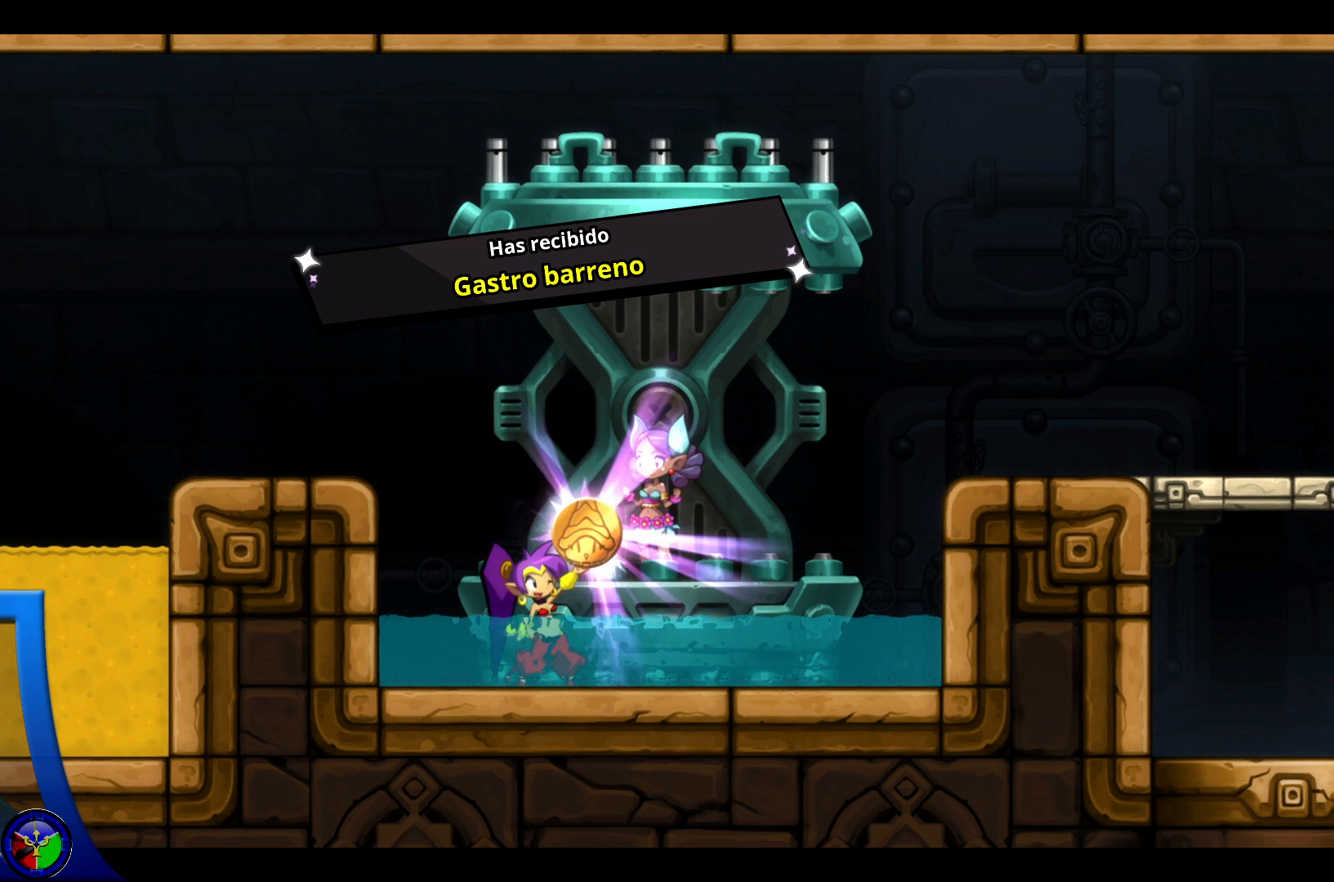
{"buttons": [], "left_stick": "center", "right_stick": "center", "events": []}
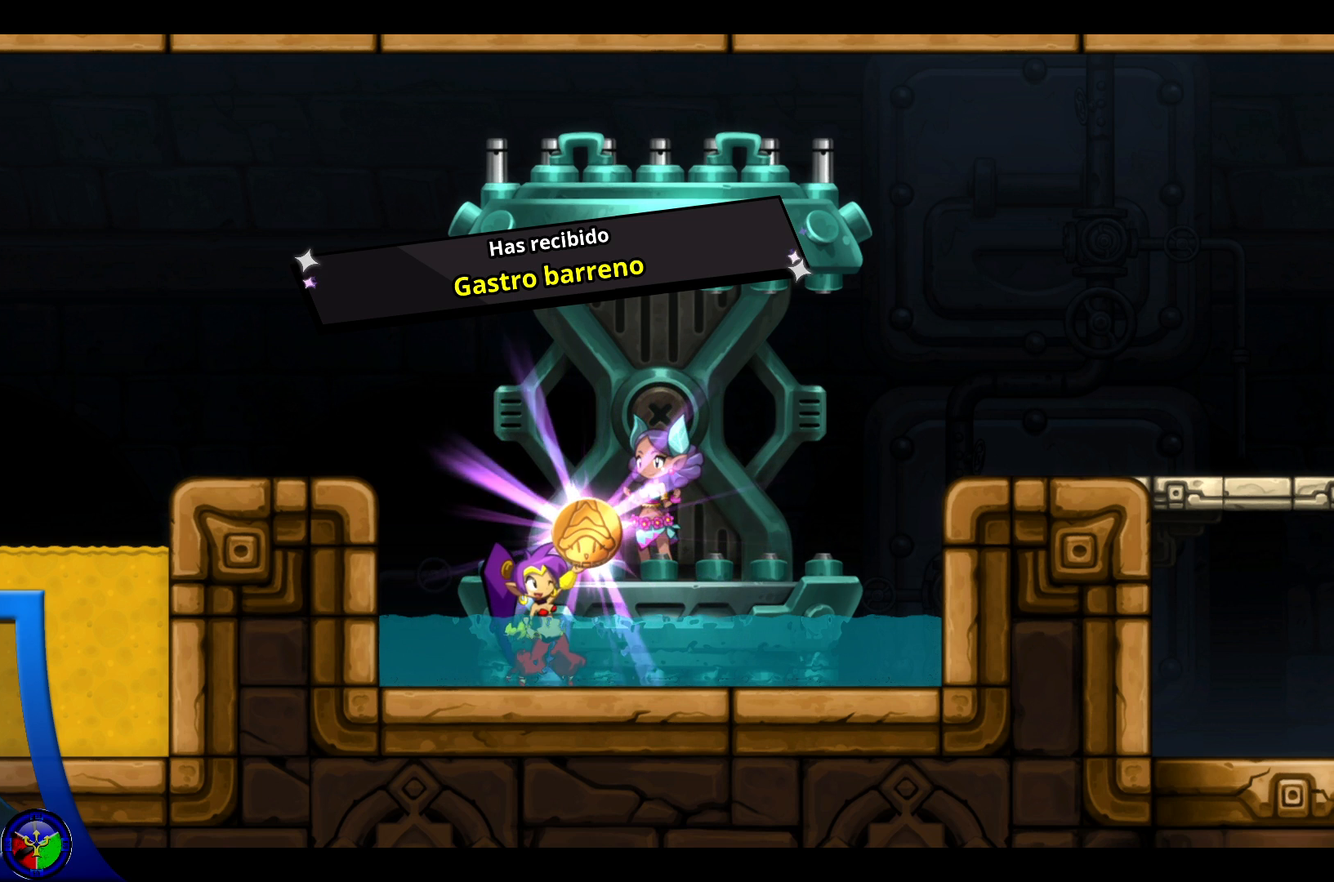
{"buttons": [], "left_stick": "center", "right_stick": "center", "events": []}
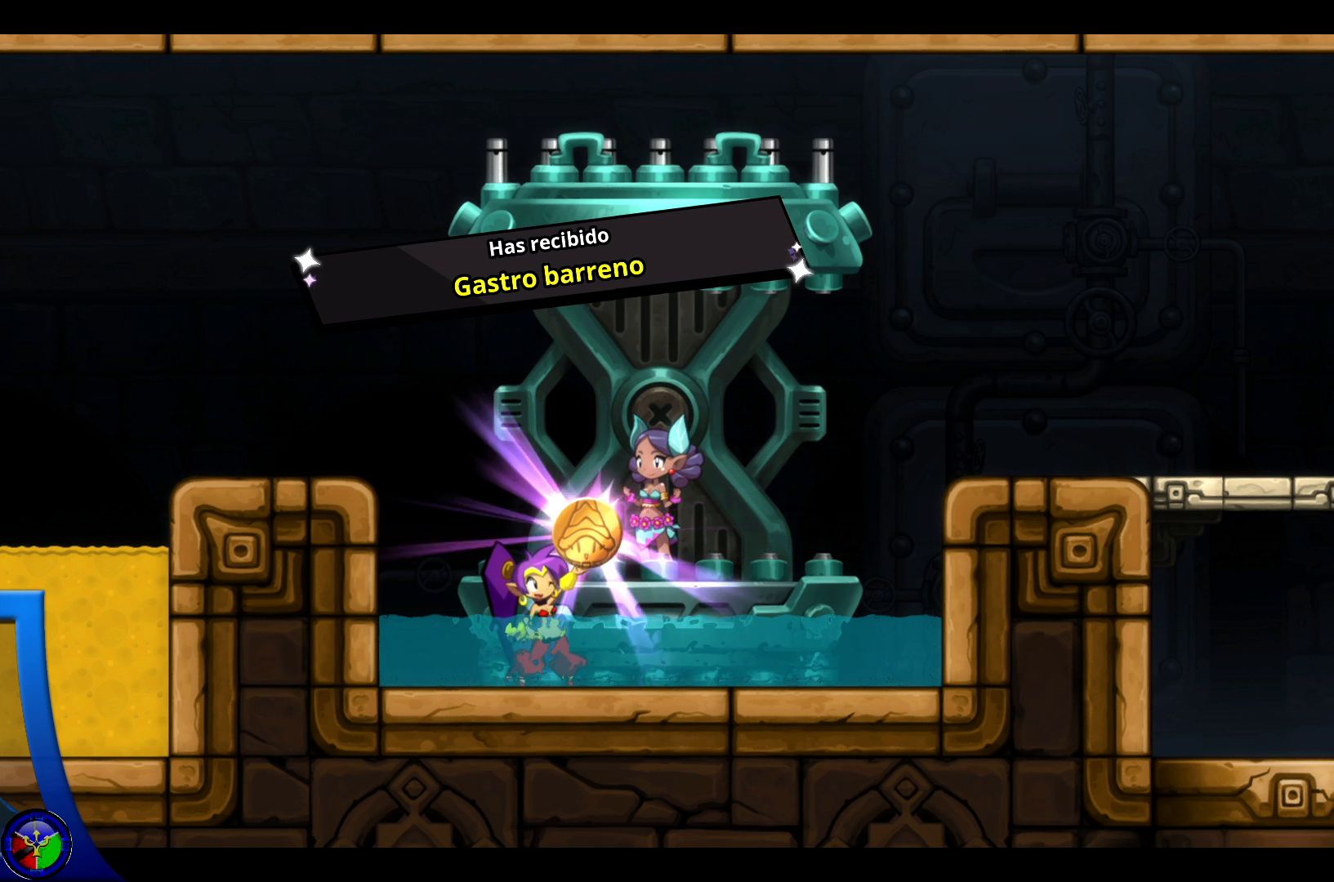
{"buttons": [], "left_stick": "center", "right_stick": "center", "events": []}
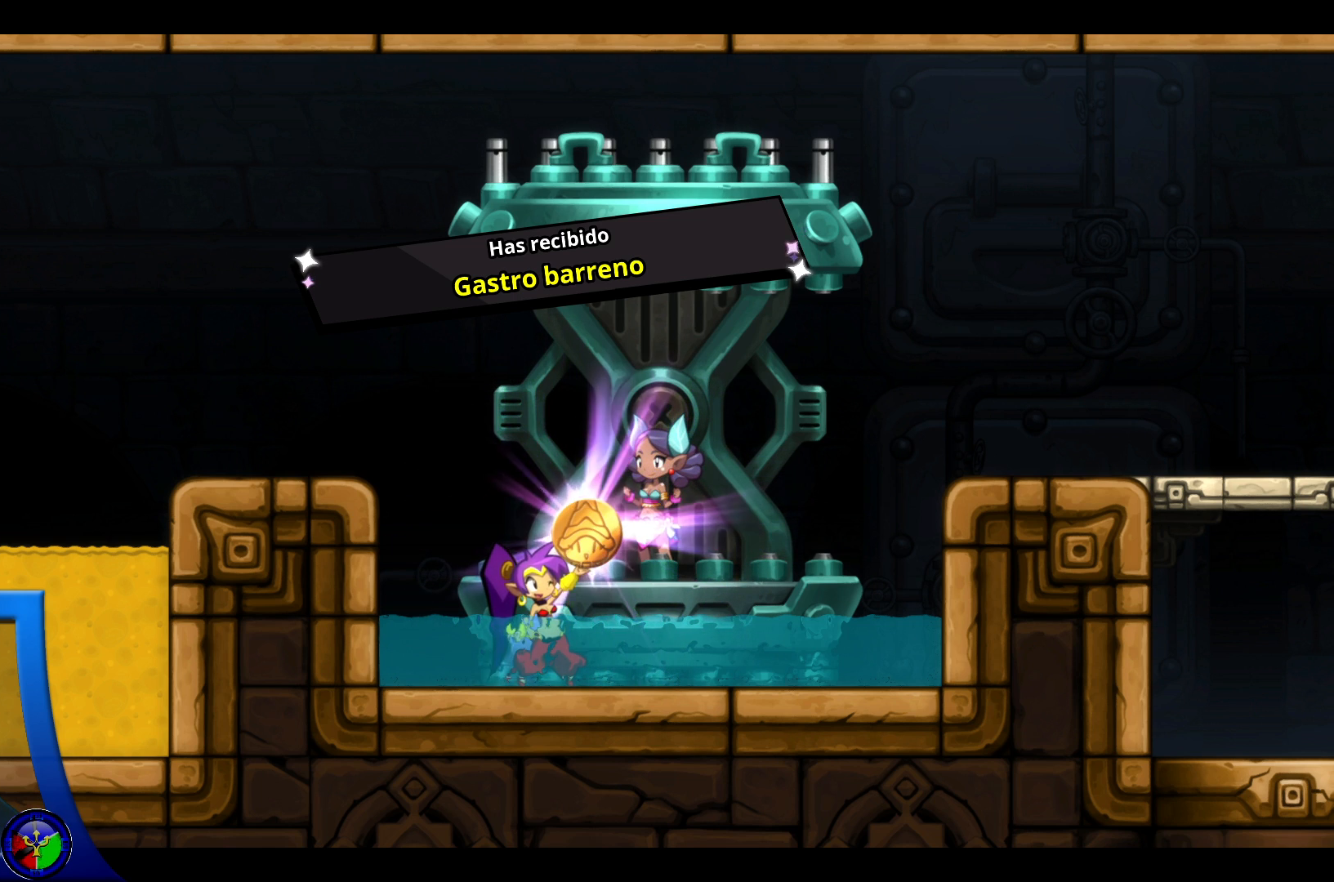
{"buttons": [], "left_stick": "center", "right_stick": "center", "events": []}
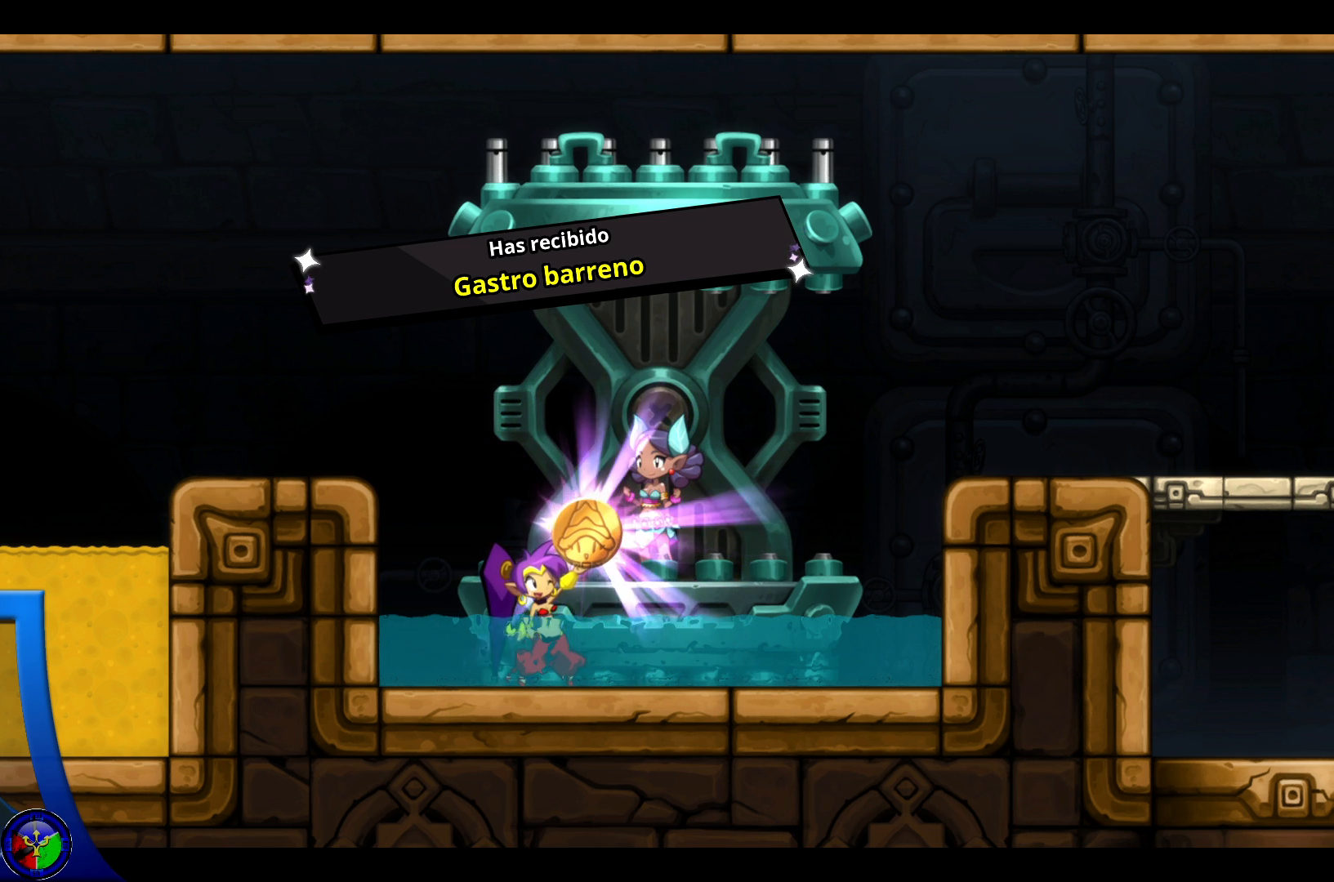
{"buttons": ["A"], "left_stick": "center", "right_stick": "center", "events": [[433, "A", "down"]]}
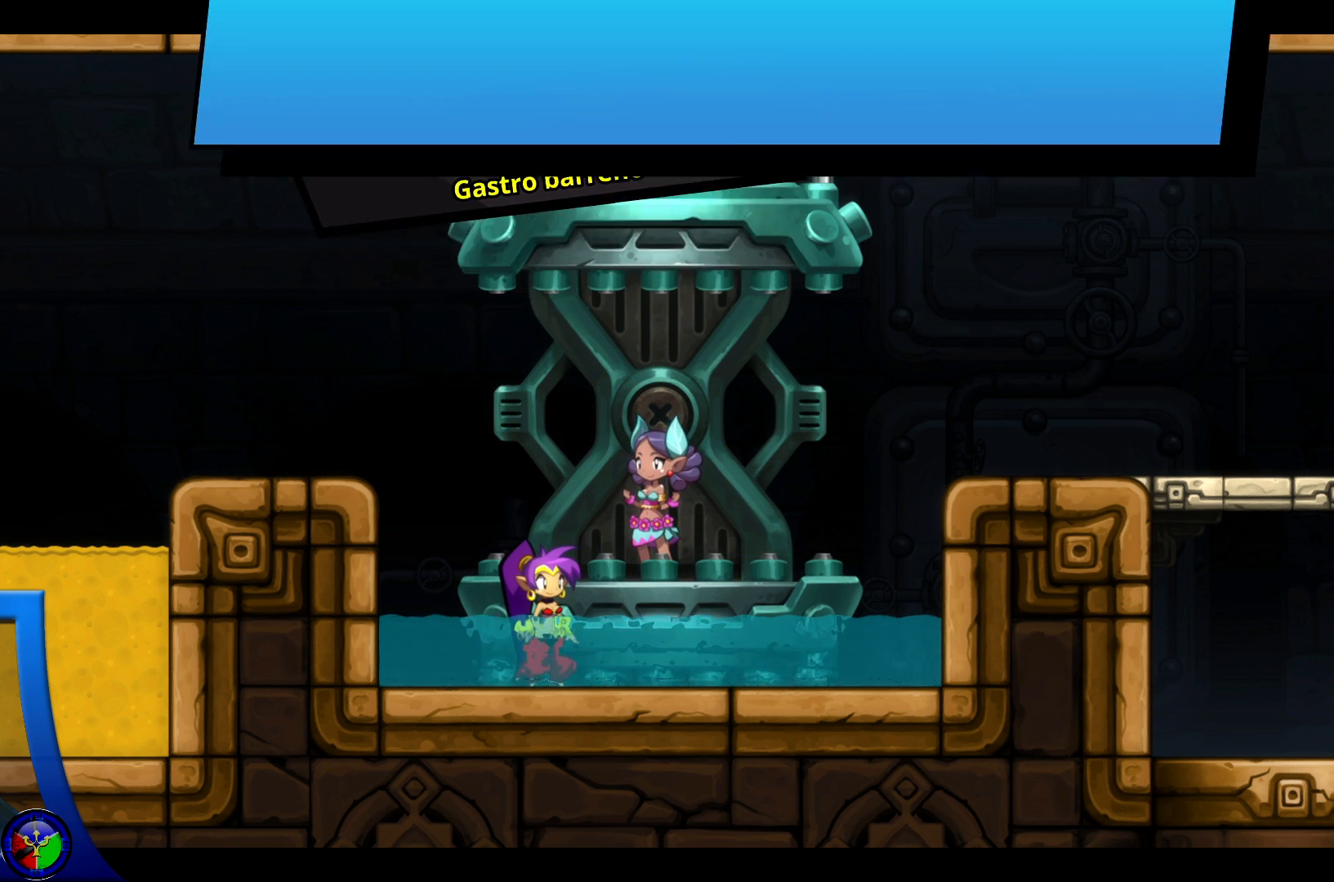
{"buttons": [], "left_stick": "center", "right_stick": "center", "events": [[33, "A", "up"], [50, "A", "down"], [67, "A", "up"]]}
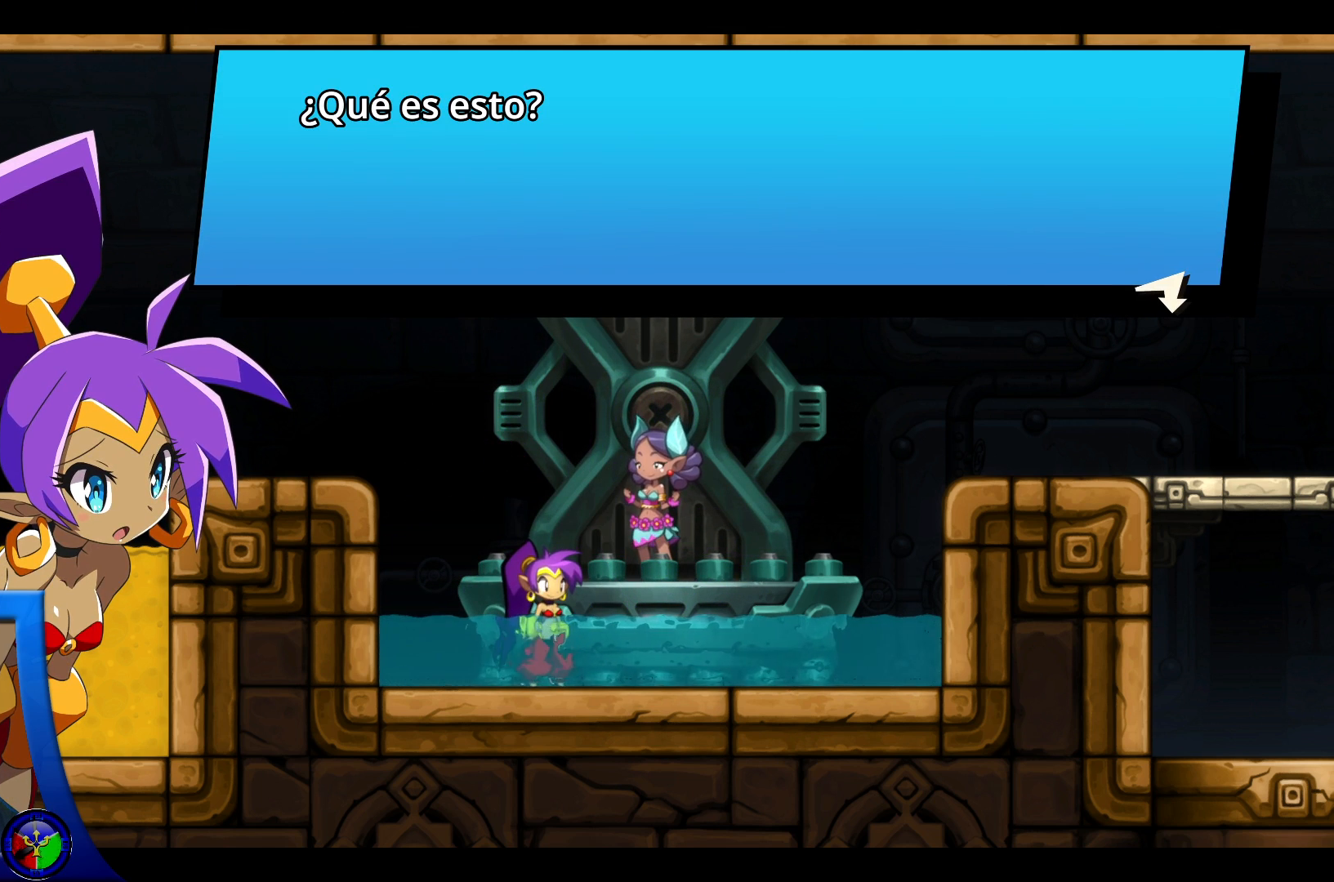
{"buttons": [], "left_stick": "center", "right_stick": "center", "events": [[233, "A", "down"], [400, "A", "up"]]}
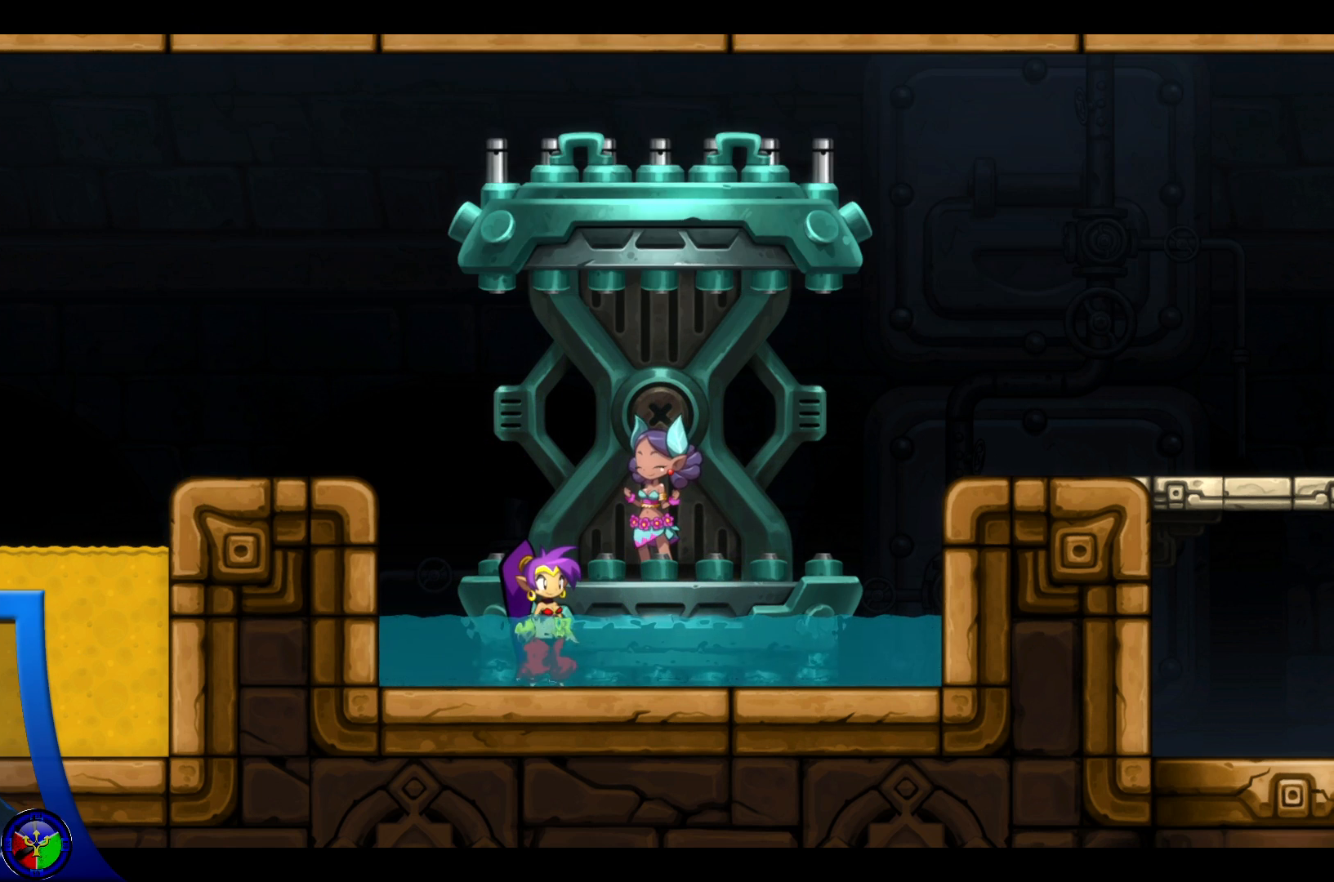
{"buttons": [], "left_stick": "center", "right_stick": "center", "events": []}
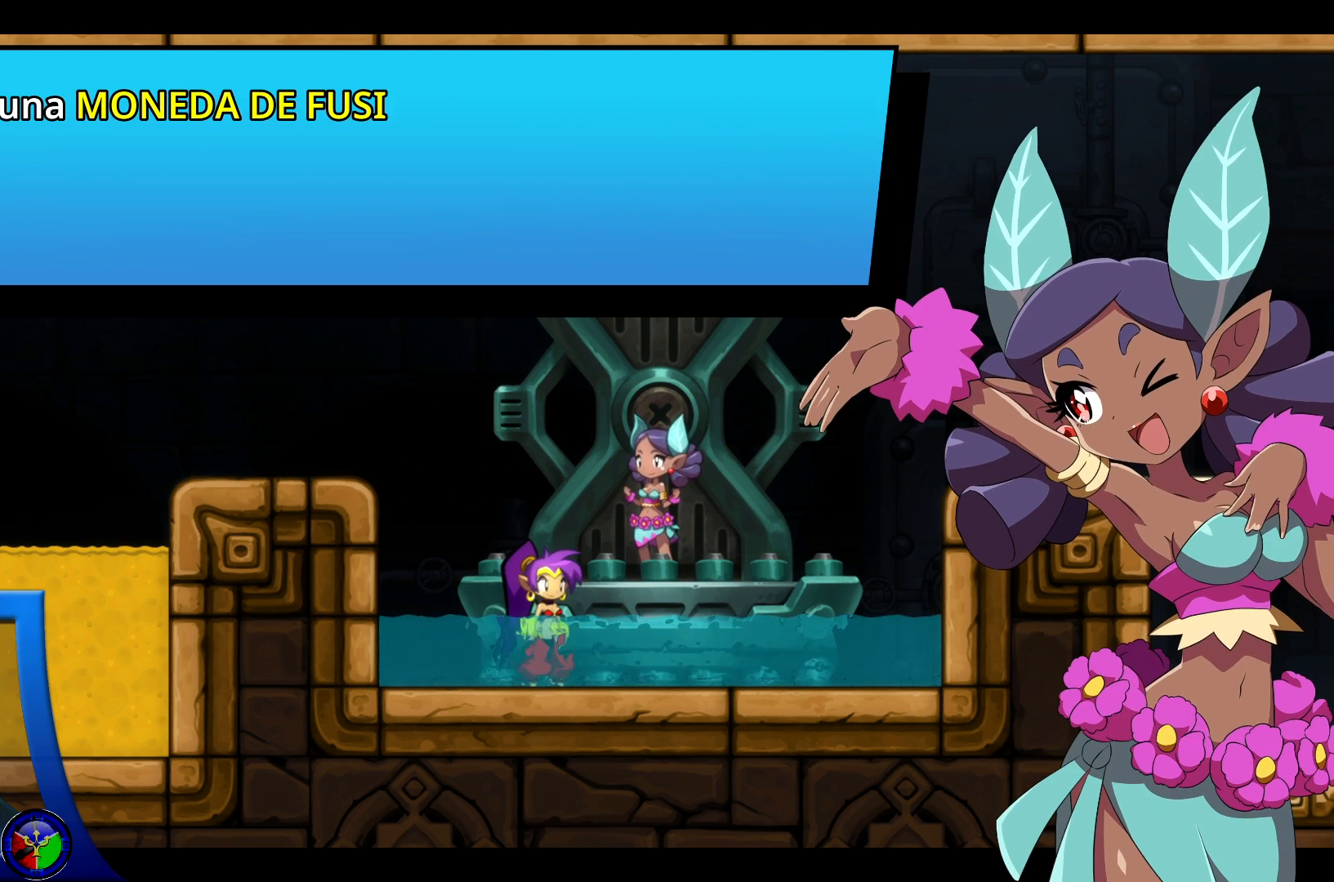
{"buttons": [], "left_stick": "center", "right_stick": "center", "events": []}
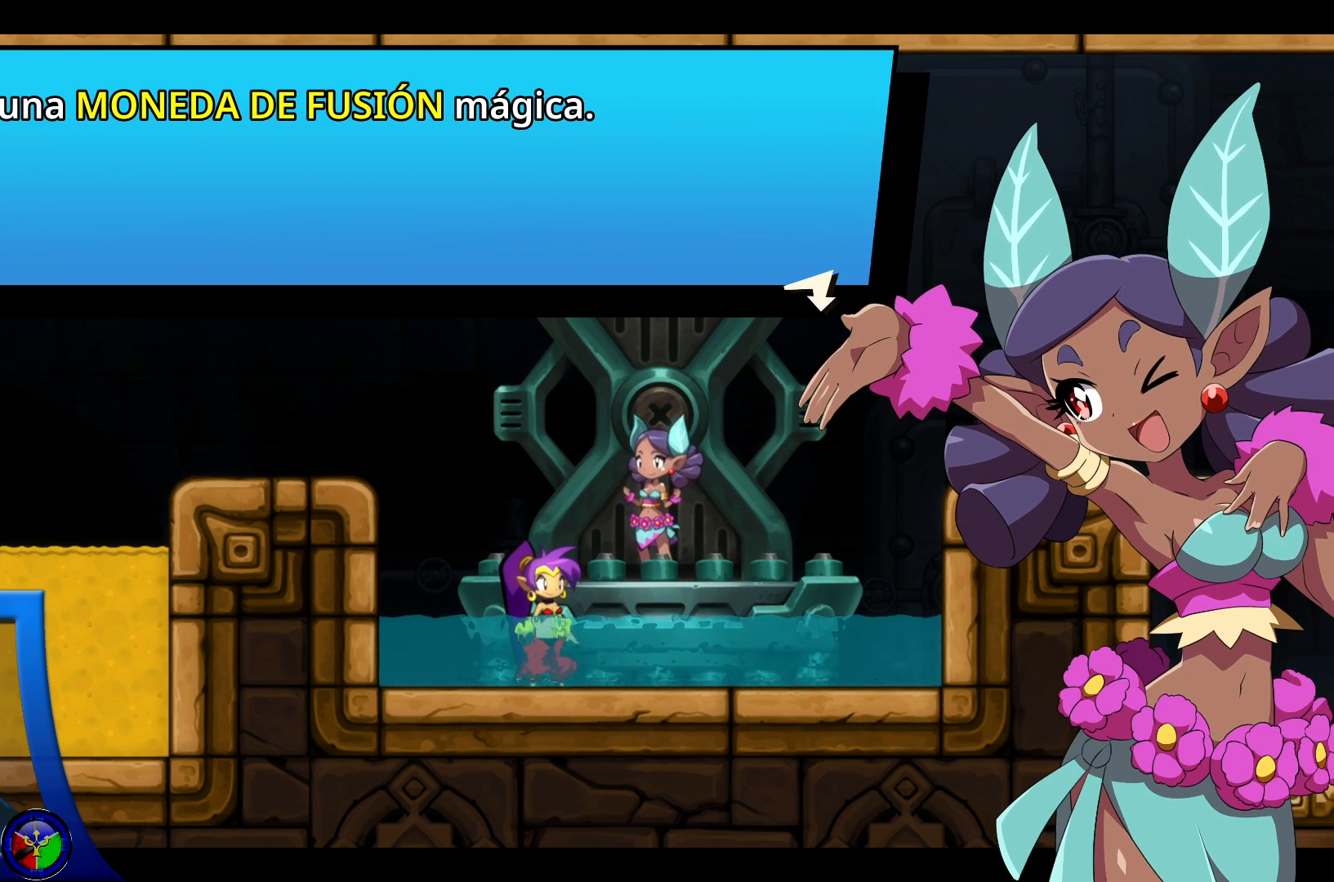
{"buttons": [], "left_stick": "center", "right_stick": "center", "events": []}
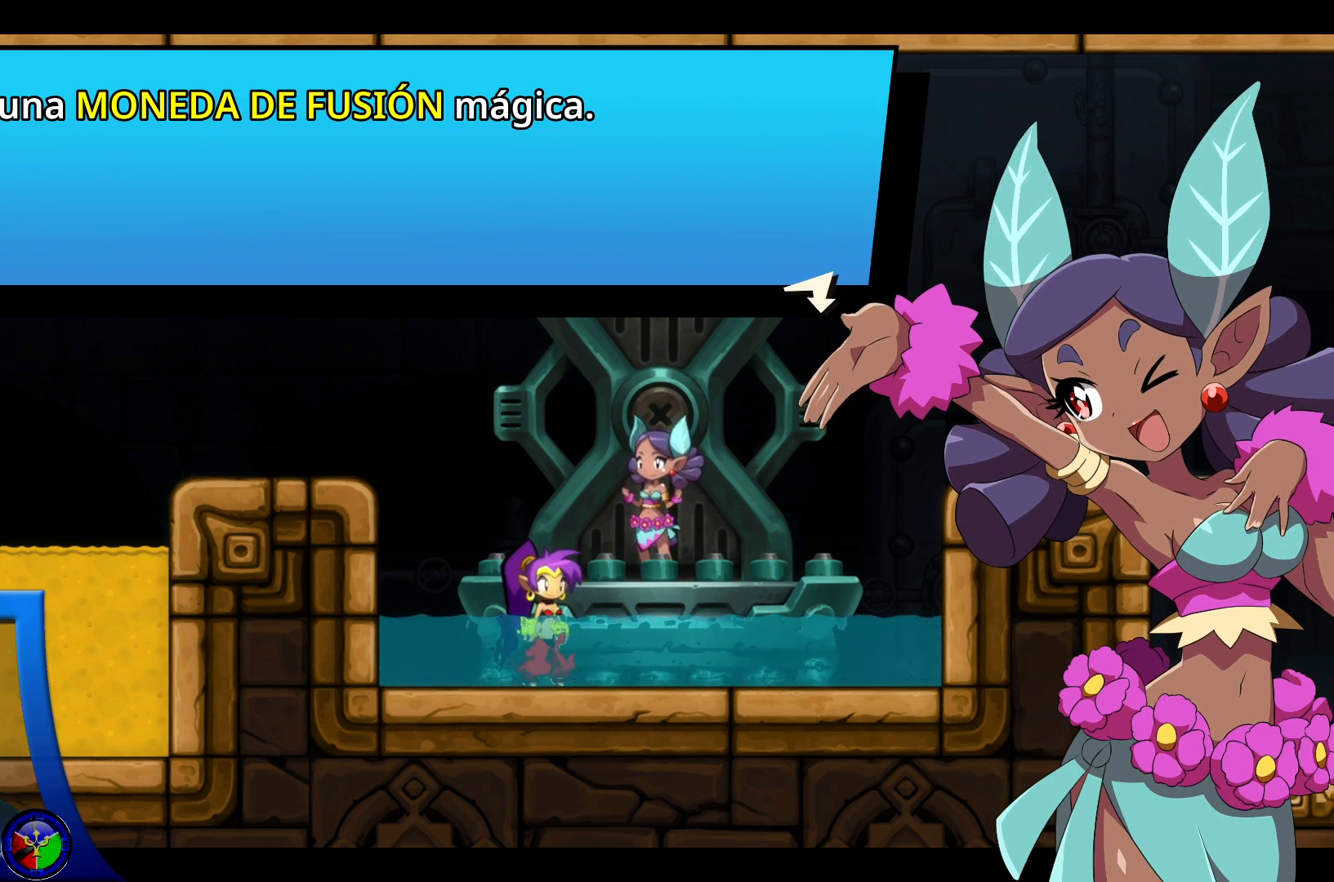
{"buttons": [], "left_stick": "center", "right_stick": "center", "events": []}
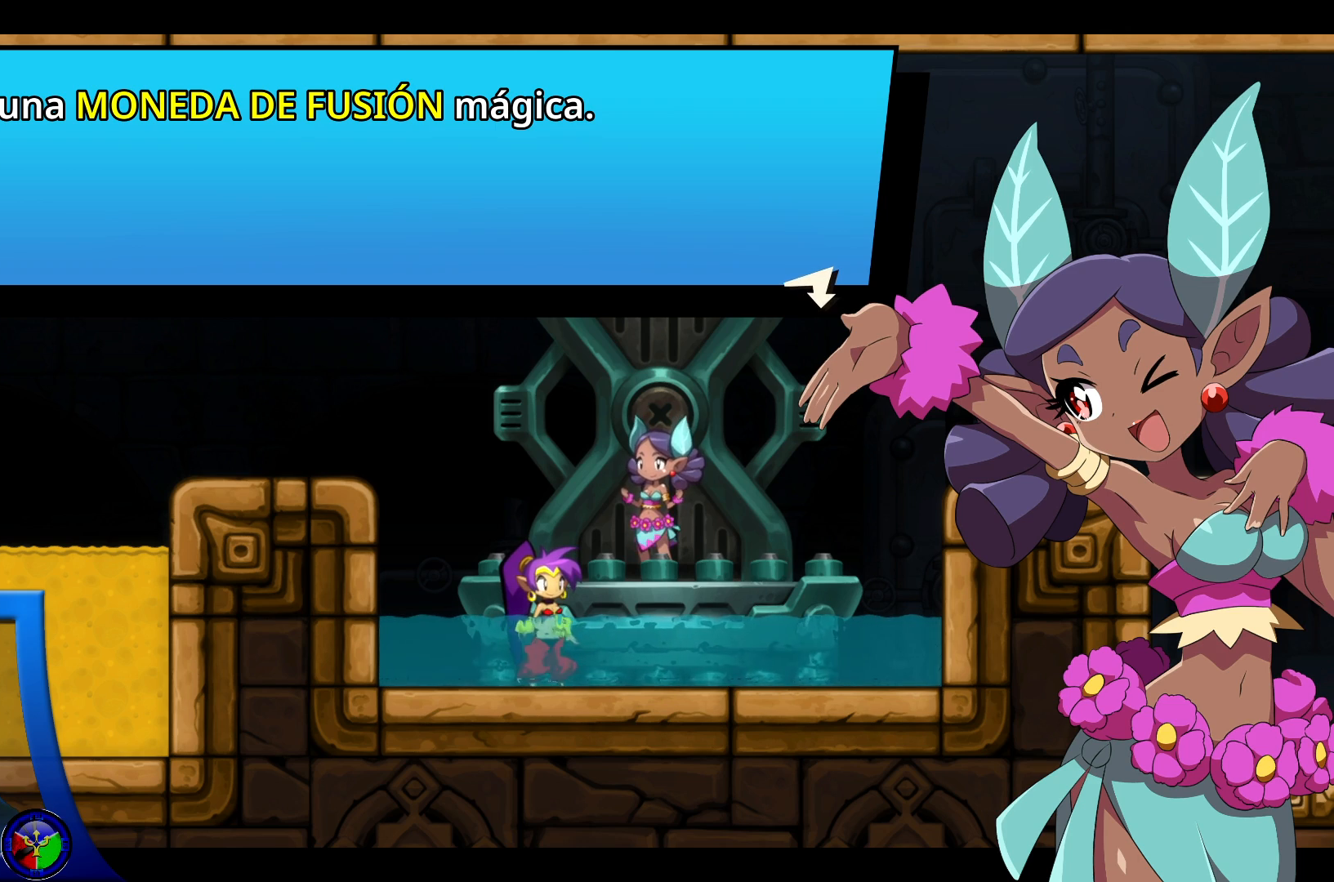
{"buttons": [], "left_stick": "center", "right_stick": "center", "events": [[283, "A", "down"], [433, "A", "up"]]}
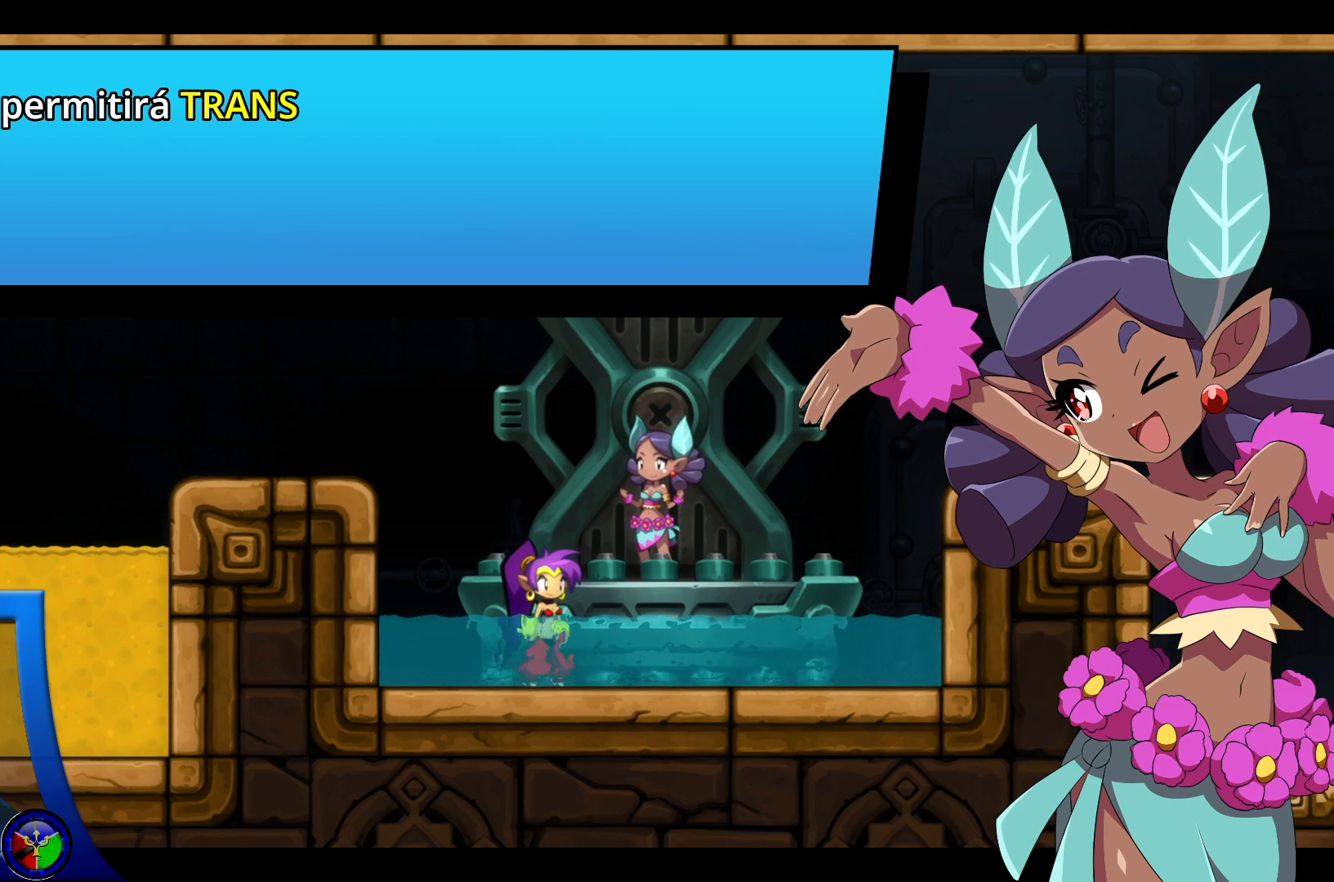
{"buttons": [], "left_stick": "center", "right_stick": "center", "events": []}
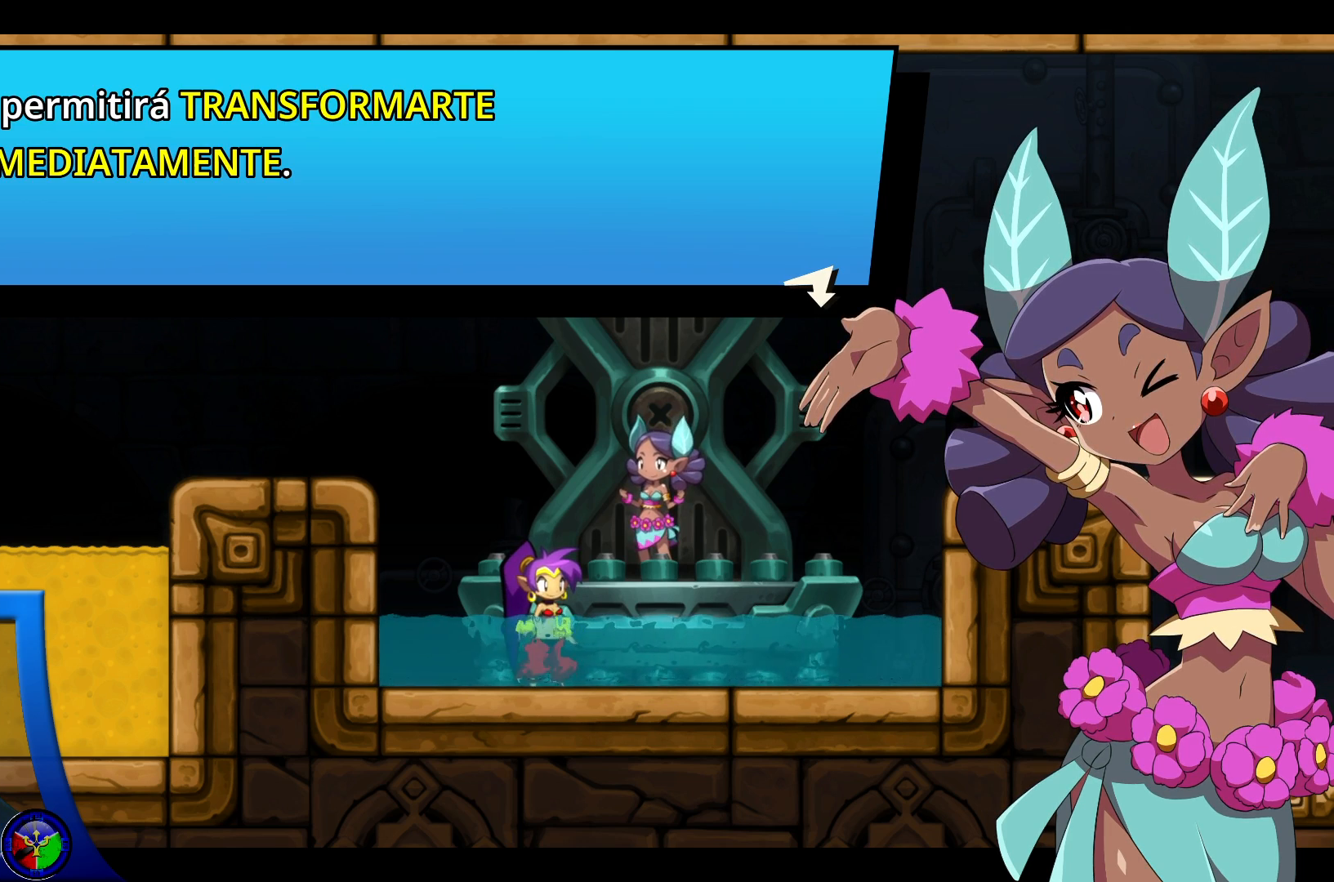
{"buttons": [], "left_stick": "center", "right_stick": "center", "events": []}
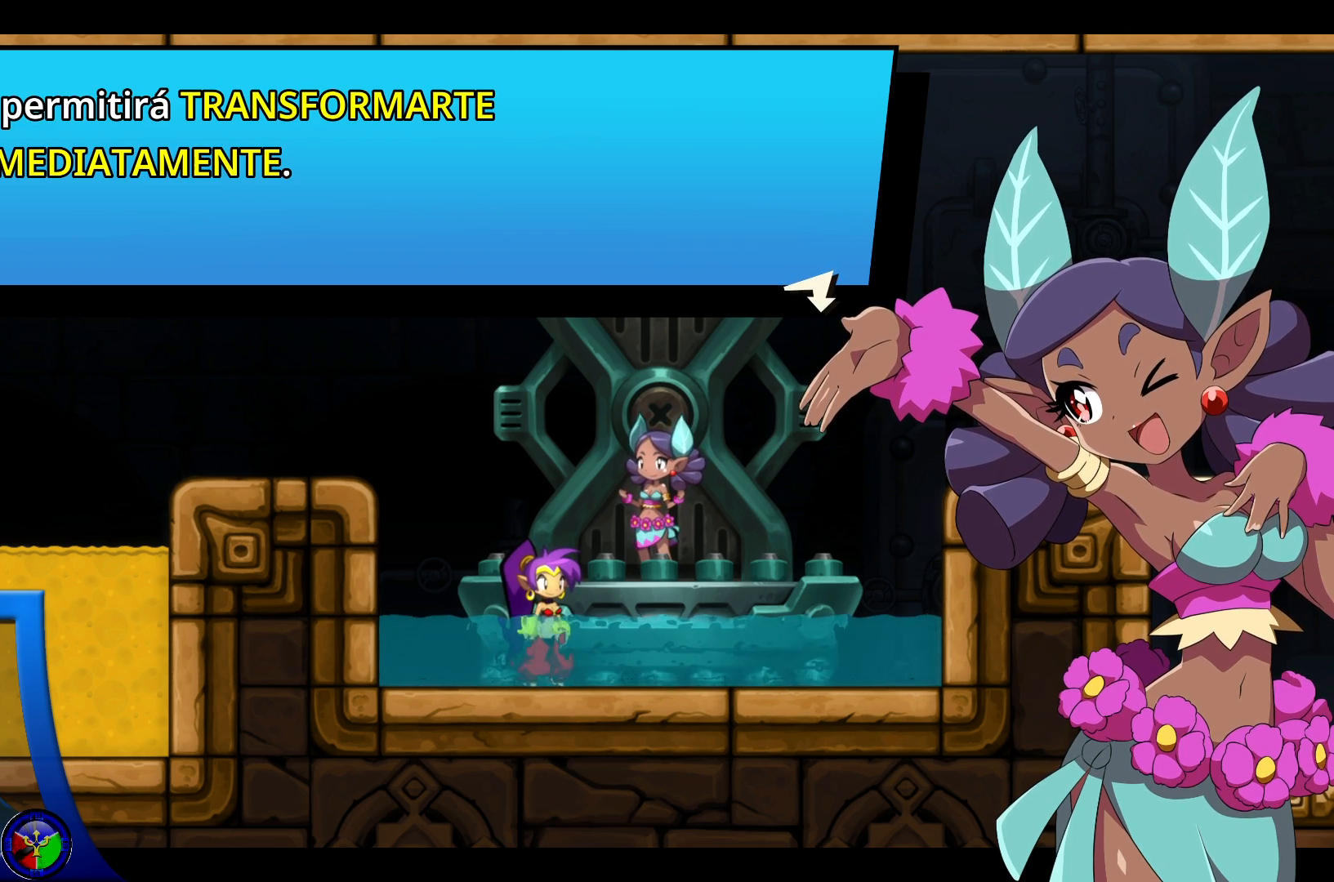
{"buttons": [], "left_stick": "center", "right_stick": "center", "events": []}
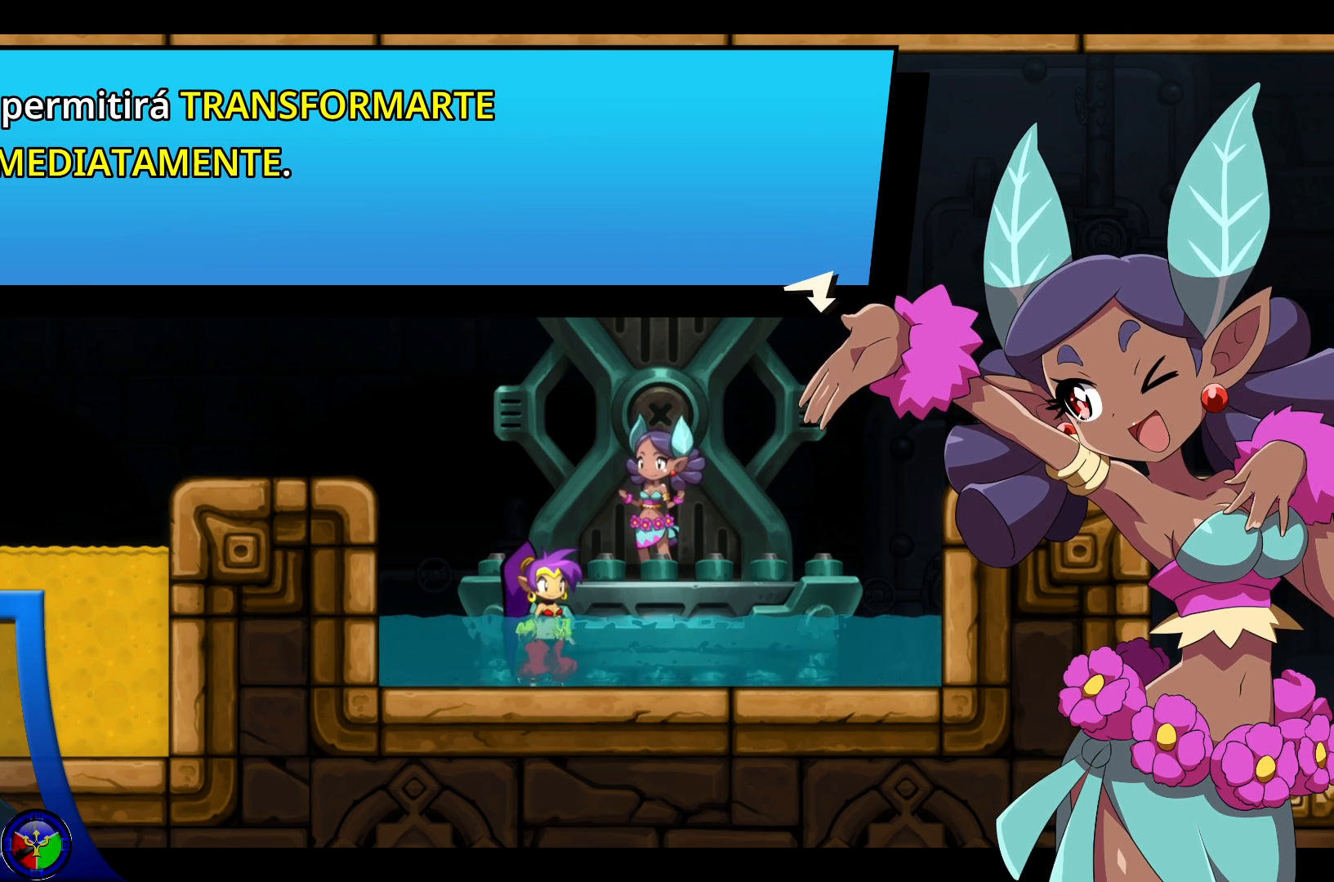
{"buttons": [], "left_stick": "center", "right_stick": "center", "events": [[233, "A", "down"], [367, "A", "up"]]}
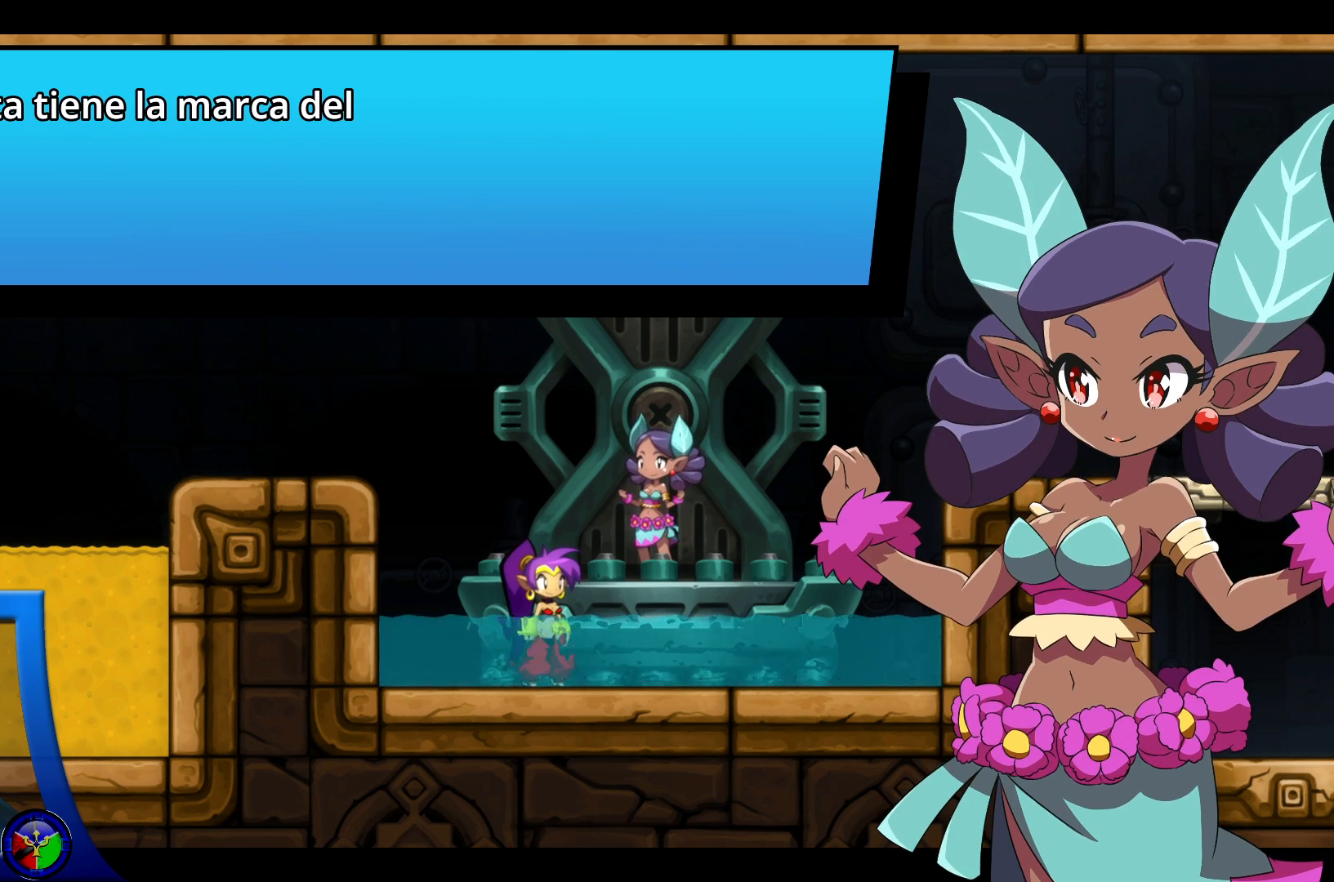
{"buttons": [], "left_stick": "center", "right_stick": "center", "events": []}
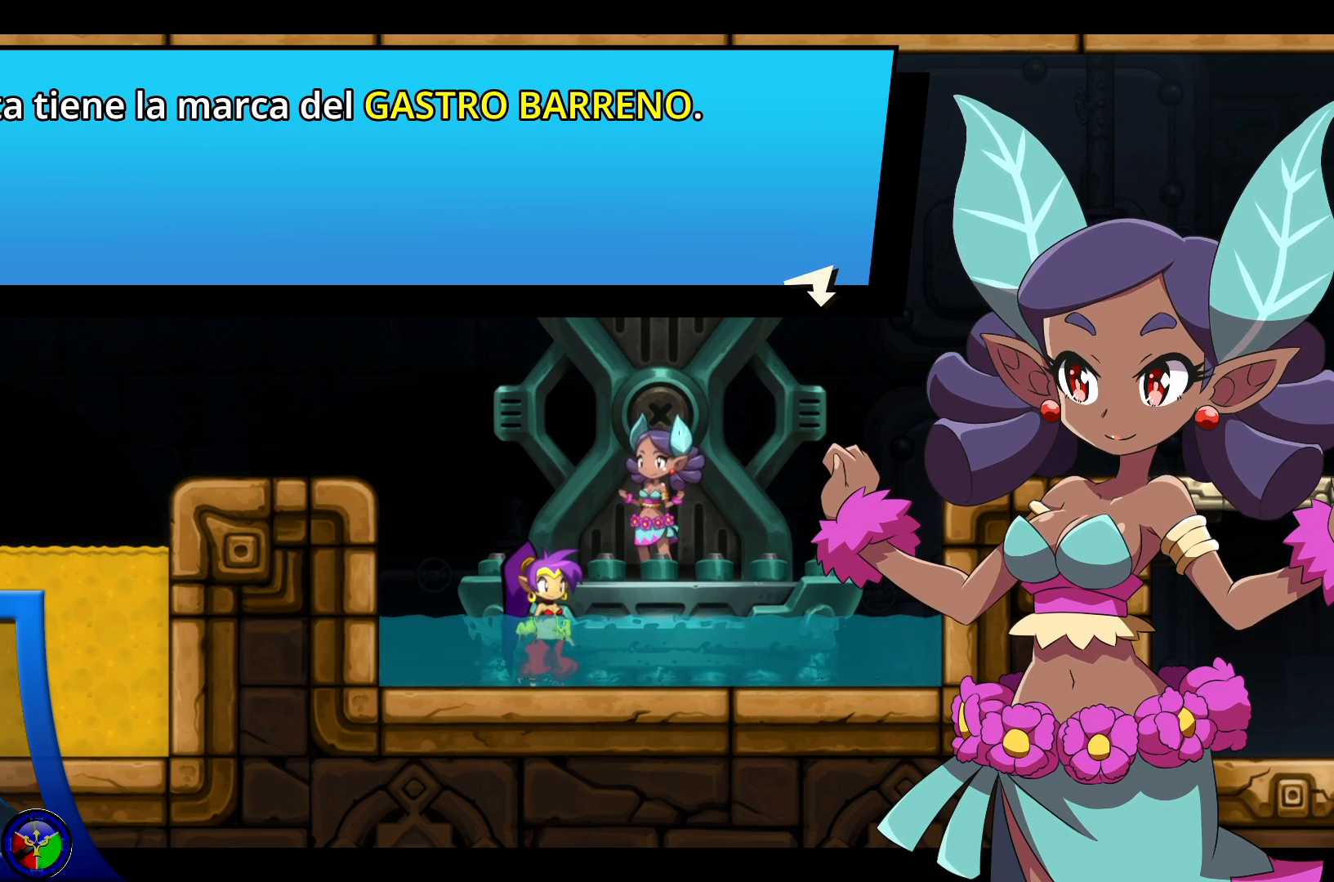
{"buttons": [], "left_stick": "center", "right_stick": "center", "events": []}
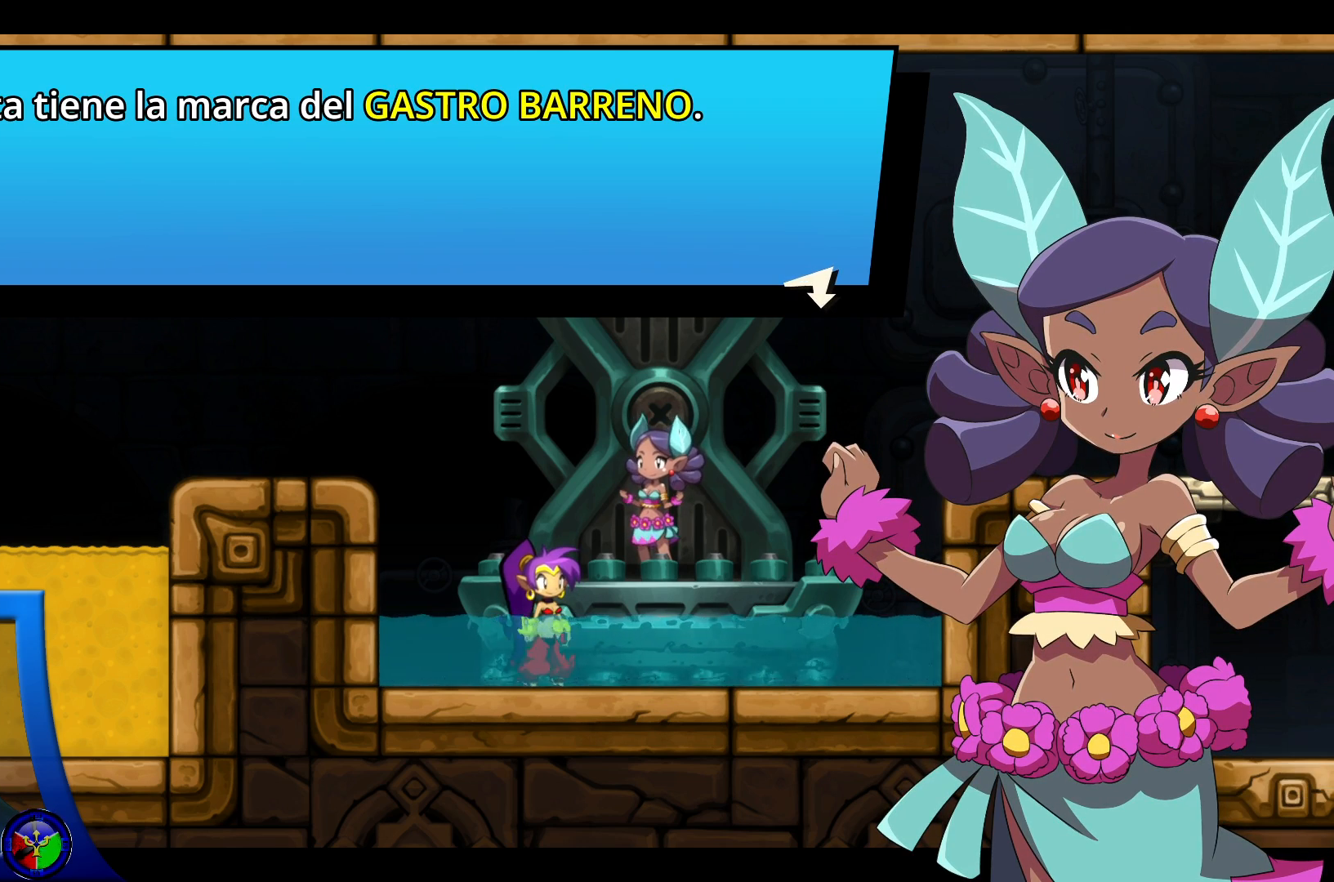
{"buttons": [], "left_stick": "center", "right_stick": "center", "events": []}
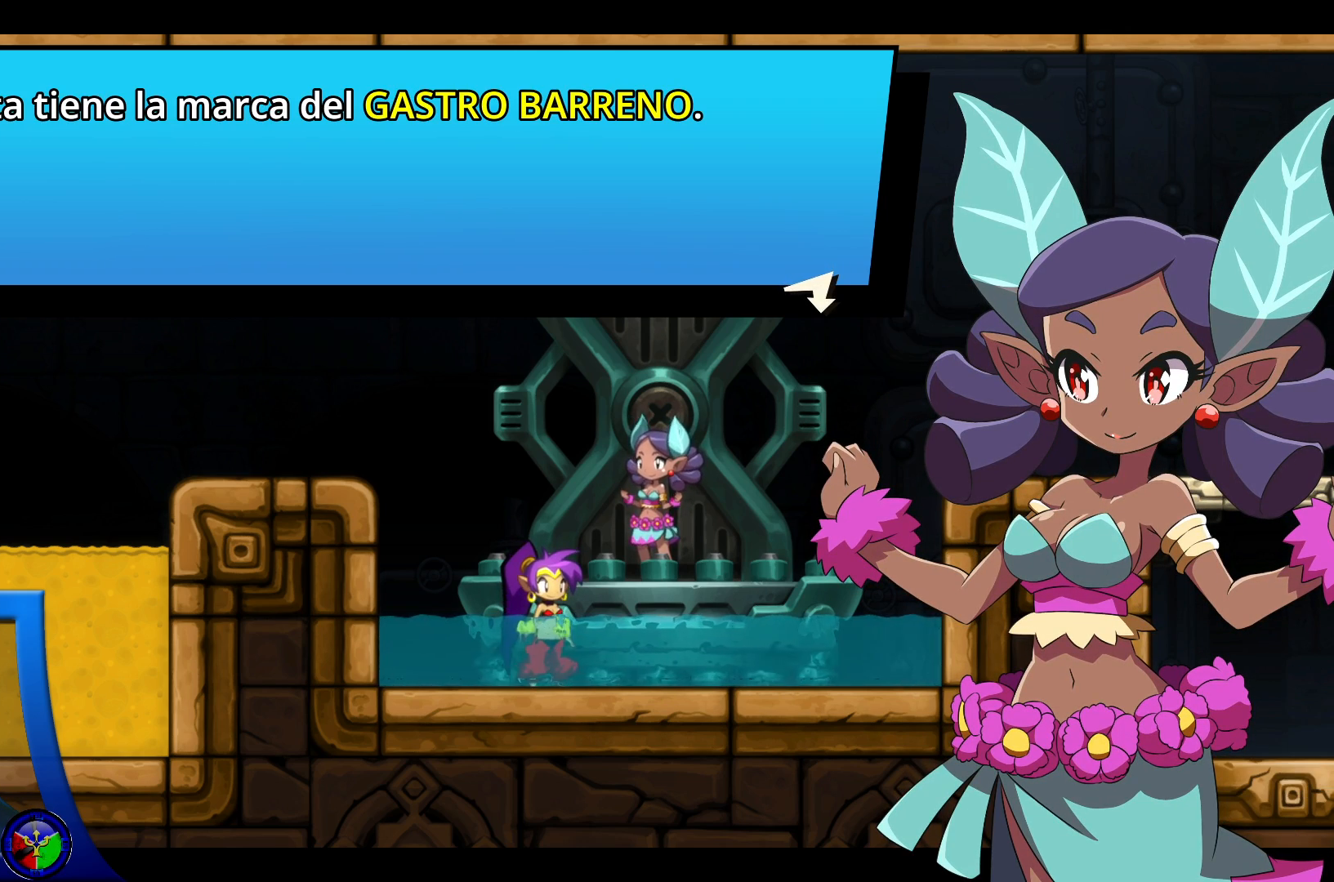
{"buttons": [], "left_stick": "center", "right_stick": "center", "events": []}
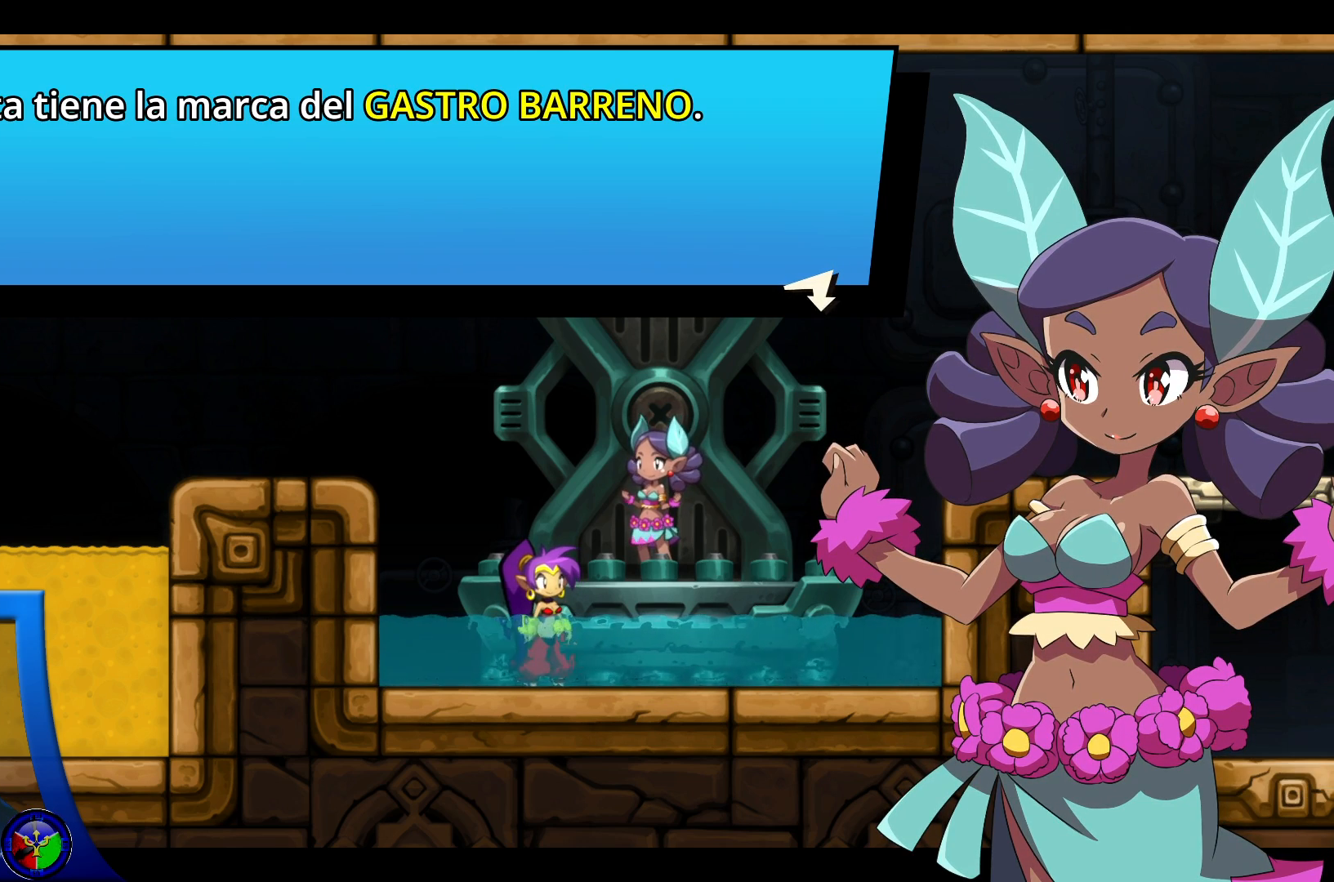
{"buttons": [], "left_stick": "center", "right_stick": "center", "events": []}
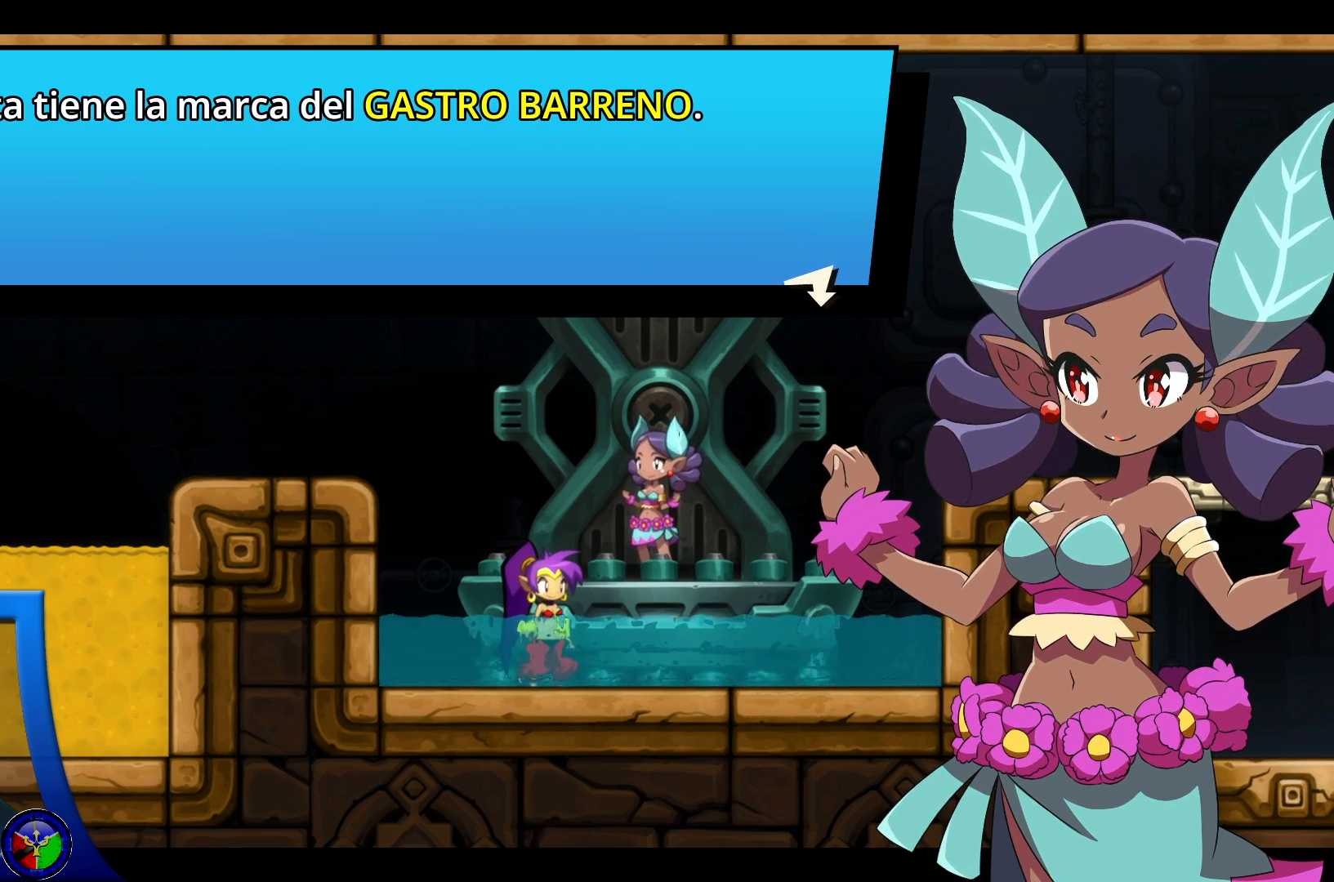
{"buttons": [], "left_stick": "center", "right_stick": "center", "events": [[33, "A", "down"], [183, "A", "up"]]}
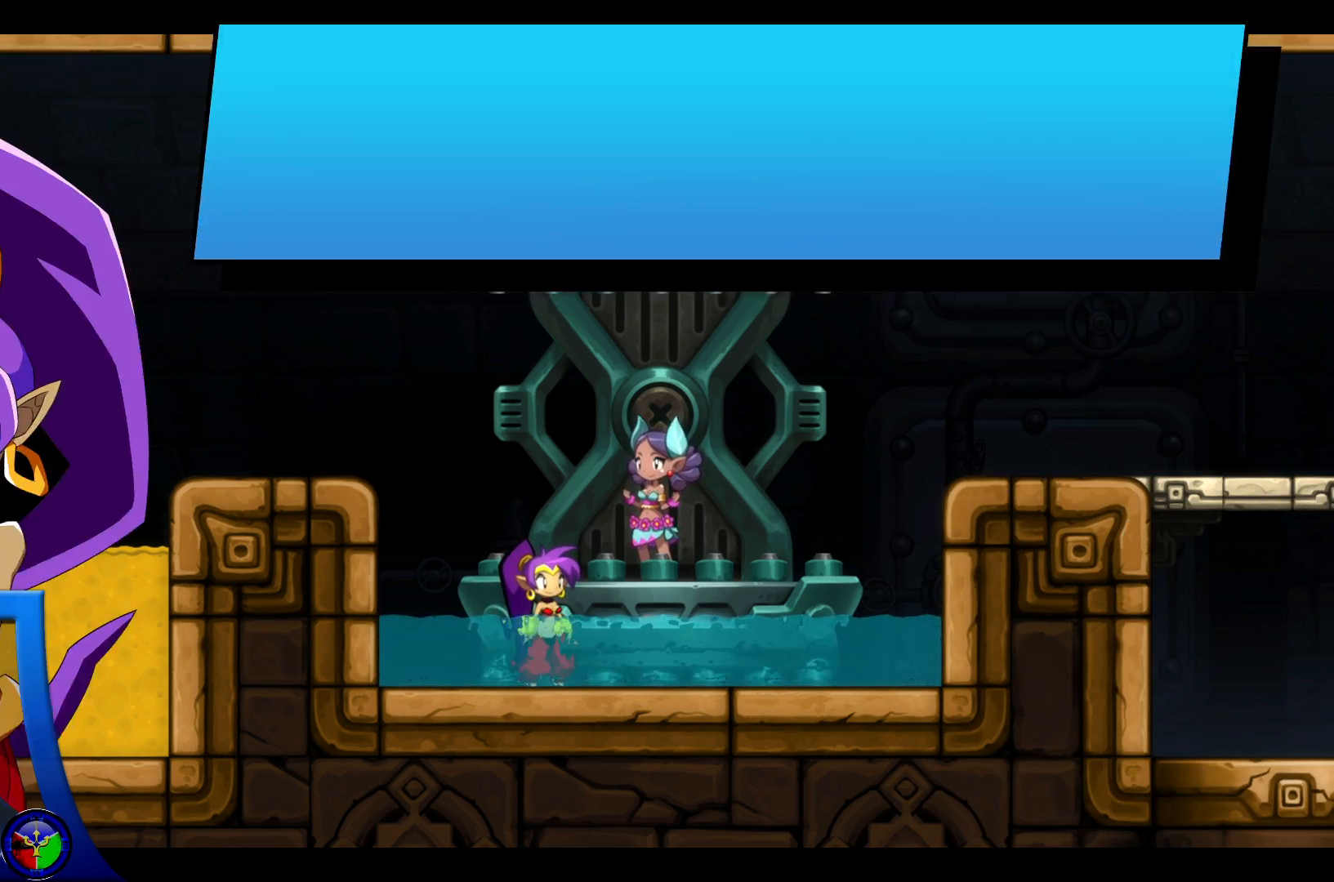
{"buttons": [], "left_stick": "center", "right_stick": "center", "events": []}